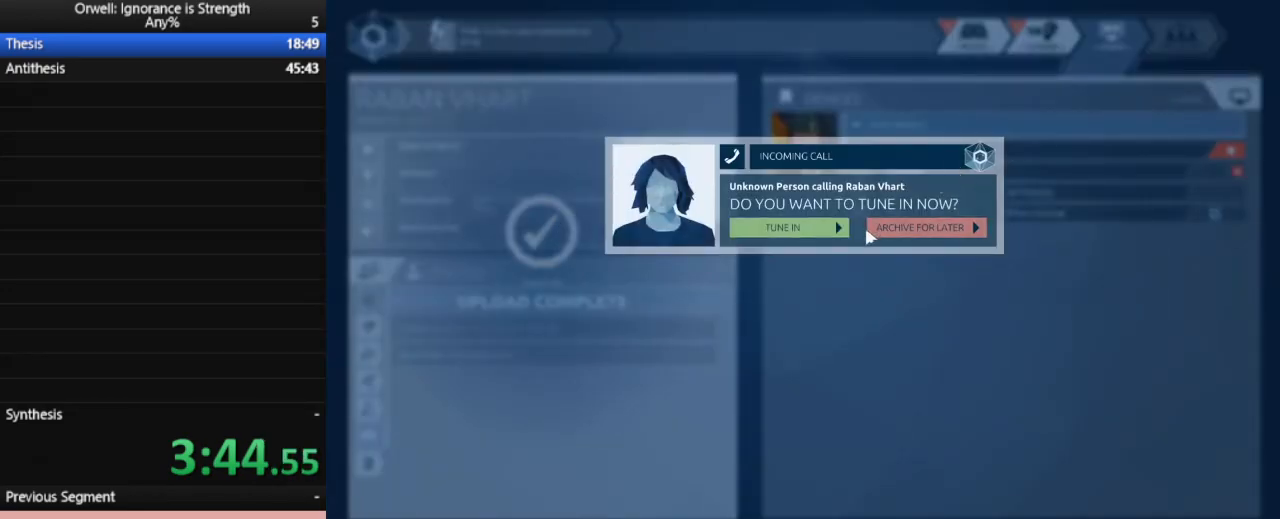
Gameplay with keyboard and mouse; each line is a JSON object with the keys and mouse buttons held at the frame after it. "events" lists presses ("down") and releases ("up") of ".", "/", "0", "1", "2", "3", "4", "5", "6", "7", "8", "9", "a", "alt_l", "alt_r", "b", "backslash", "backspace", "c", "caps_lock", "comma", "ctrl_l", "ctrl_r", "d", "down", "e", "equals", "escape", "f", "f1", "f10", "f11", "f12", "f2", "f3", "f4", "f5", "f6", "f7", "f8", "f9", "g", "h", "i", "j", "k", "l", "lbracket", "left", "m", "minus", "n", "num0", "num1", "num2", "num3", "num4", "num5", "num6", "num7", "num8", "num9", "o", "p", "q", "quote", "r", "rbracket", "return", "right", "s", "semicolon", "shift_l", "shift_r", "space", "super", "t", "tab", "tilde", "u", "up", "v", "w", "x", "y", "z", "mouse_left" and "mouse_right" between this image and that frame as [ms after this image, input, new state], when the widget could be followed in between. "mouse_left", "mouse_right" = the "left", "right" buttons of the "mouse" list. No other keys are recorded. Mouse movement is not recorded.
{"keys": [], "mouse": [], "events": [[383, "mouse_left", "down"], [483, "mouse_left", "up"]]}
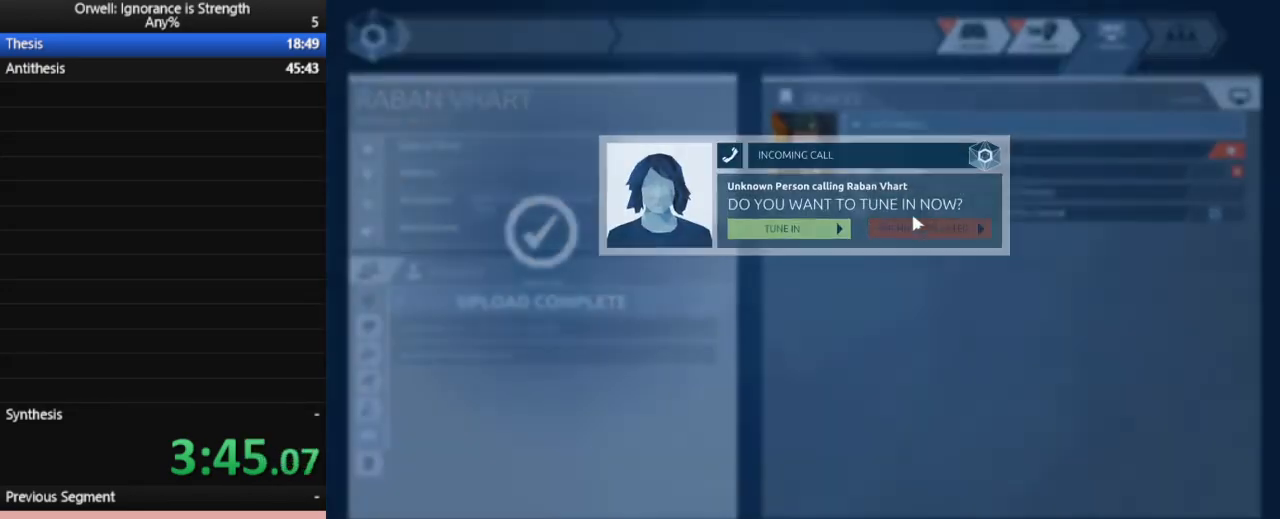
{"keys": [], "mouse": ["left"], "events": [[400, "mouse_left", "down"]]}
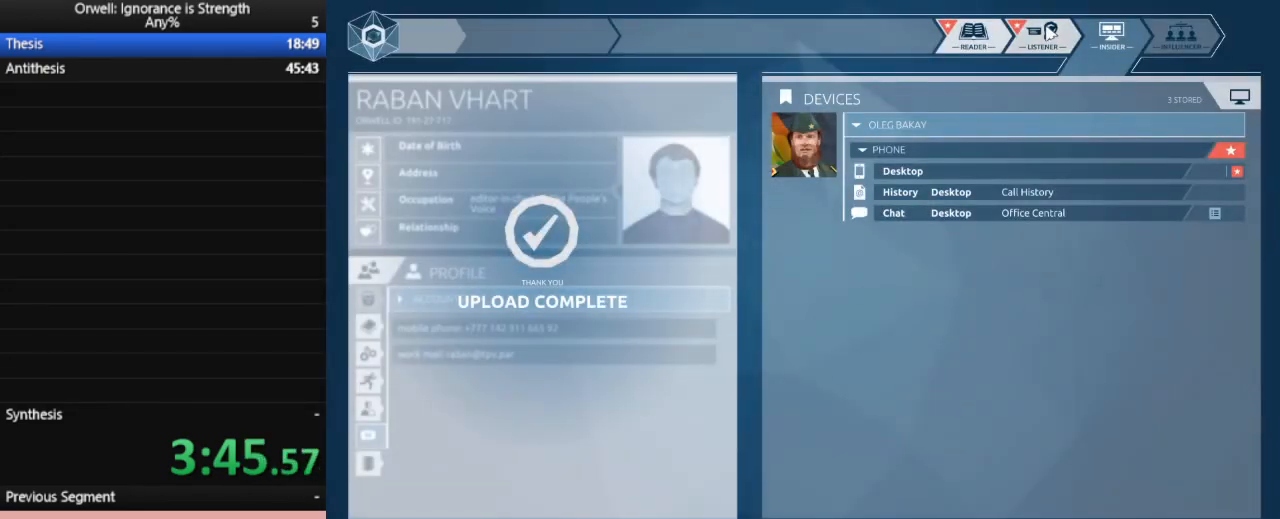
{"keys": [], "mouse": [], "events": [[50, "mouse_left", "up"], [283, "mouse_left", "down"], [367, "mouse_left", "up"]]}
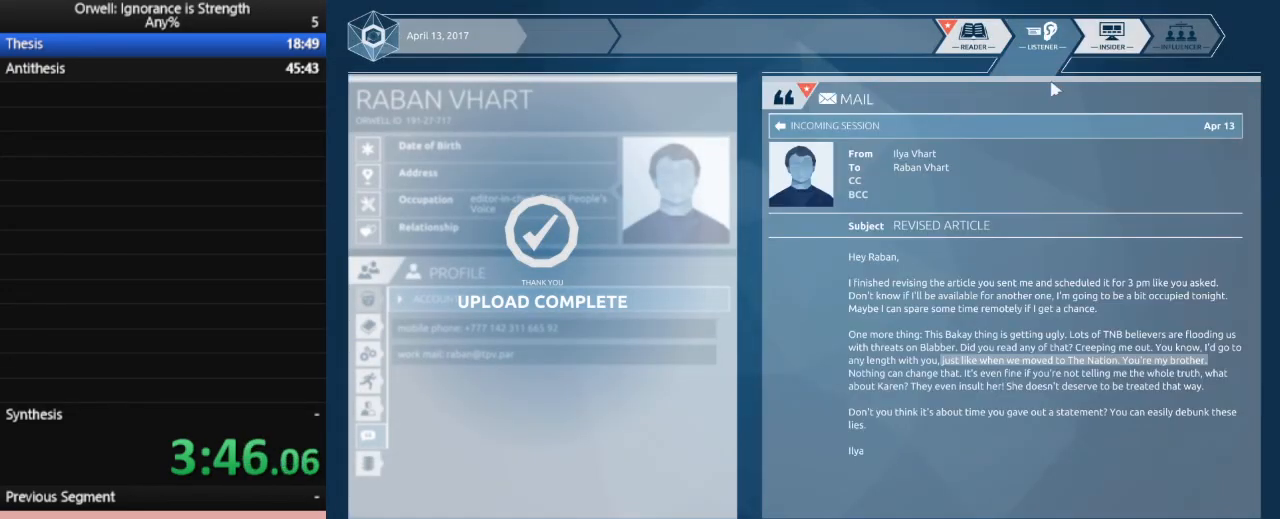
{"keys": [], "mouse": [], "events": []}
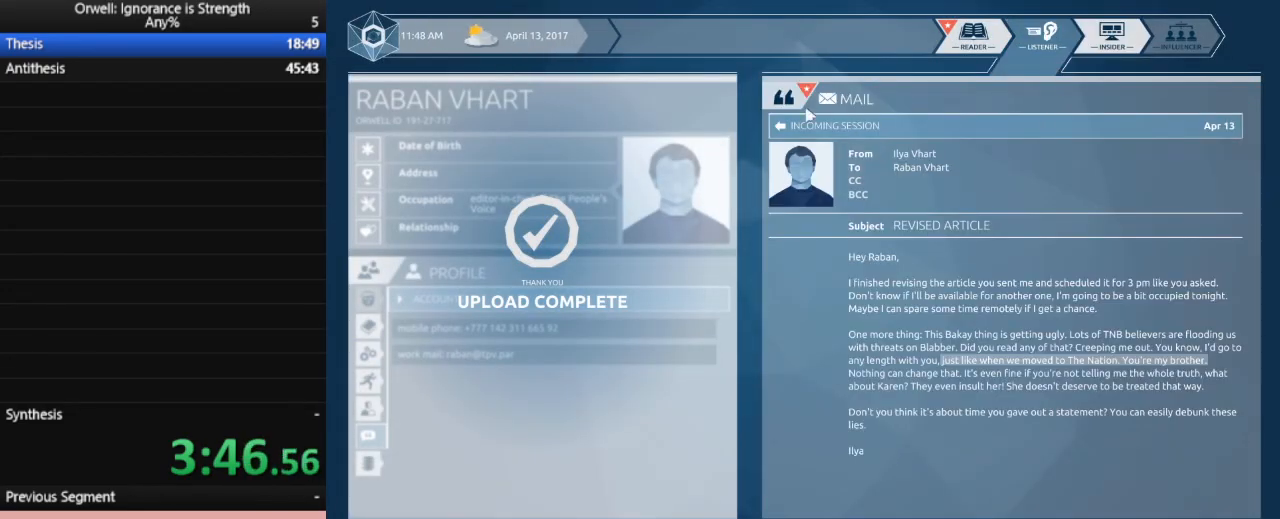
{"keys": [], "mouse": [], "events": [[267, "mouse_left", "down"], [350, "mouse_left", "up"]]}
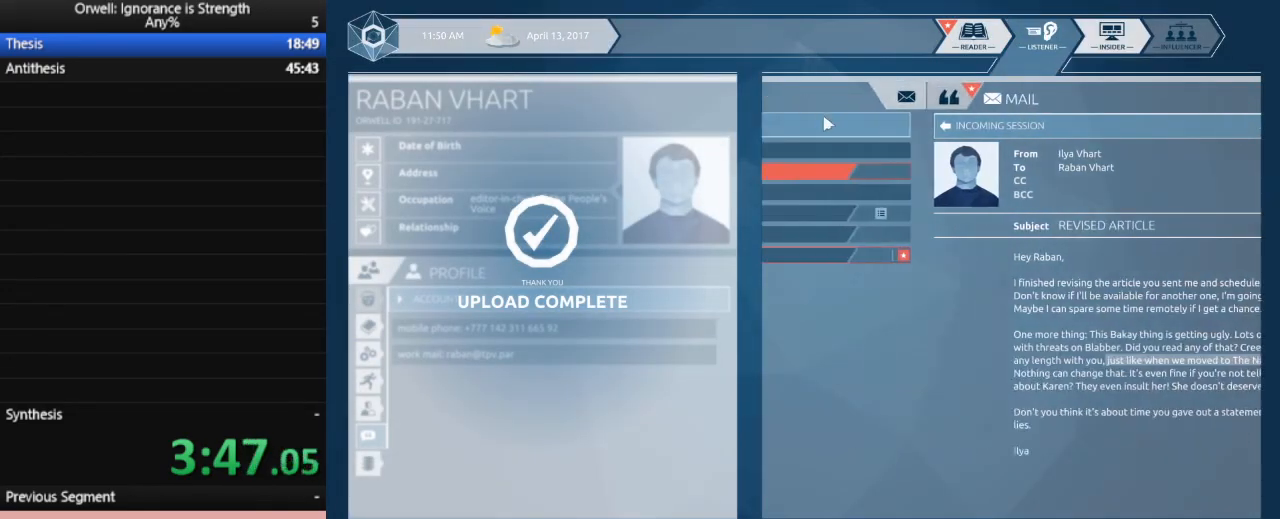
{"keys": [], "mouse": [], "events": []}
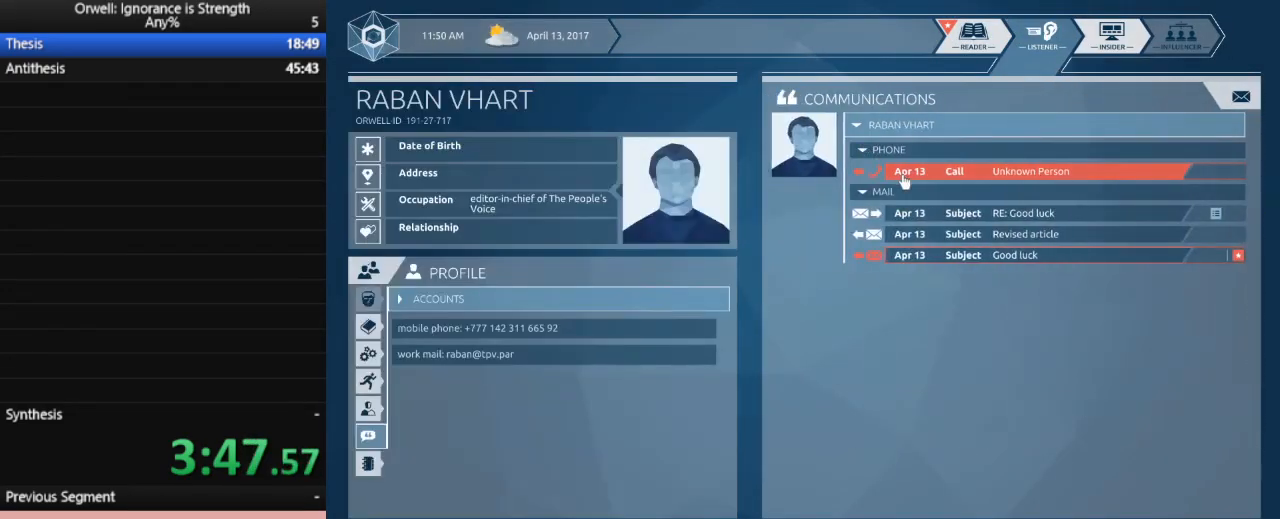
{"keys": [], "mouse": [], "events": [[17, "mouse_left", "down"], [100, "mouse_left", "up"]]}
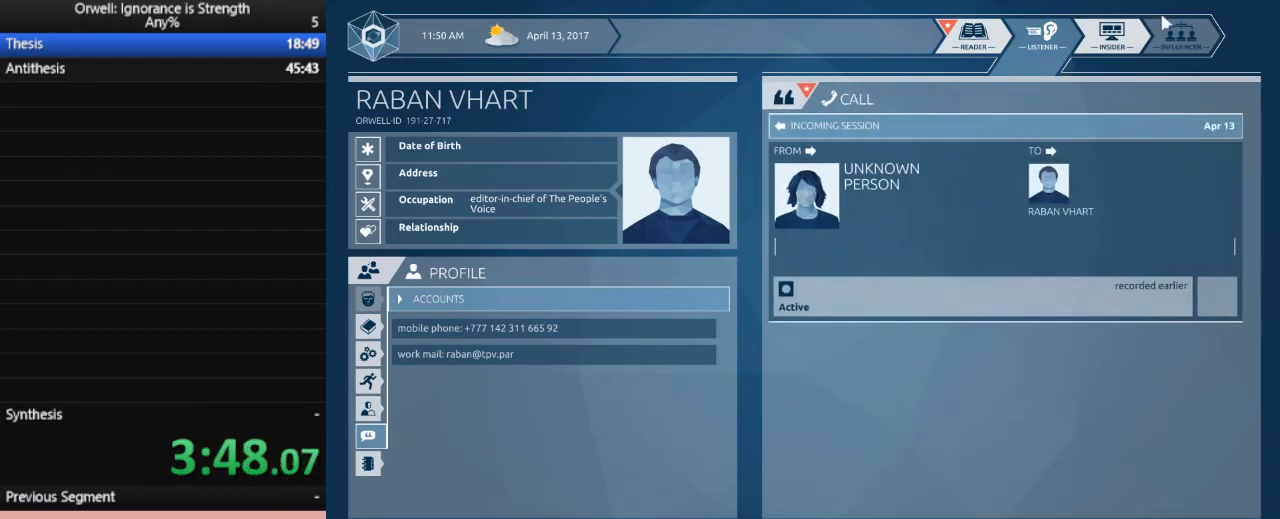
{"keys": [], "mouse": [], "events": [[67, "mouse_left", "down"], [117, "mouse_left", "up"], [300, "mouse_left", "down"], [350, "mouse_left", "up"]]}
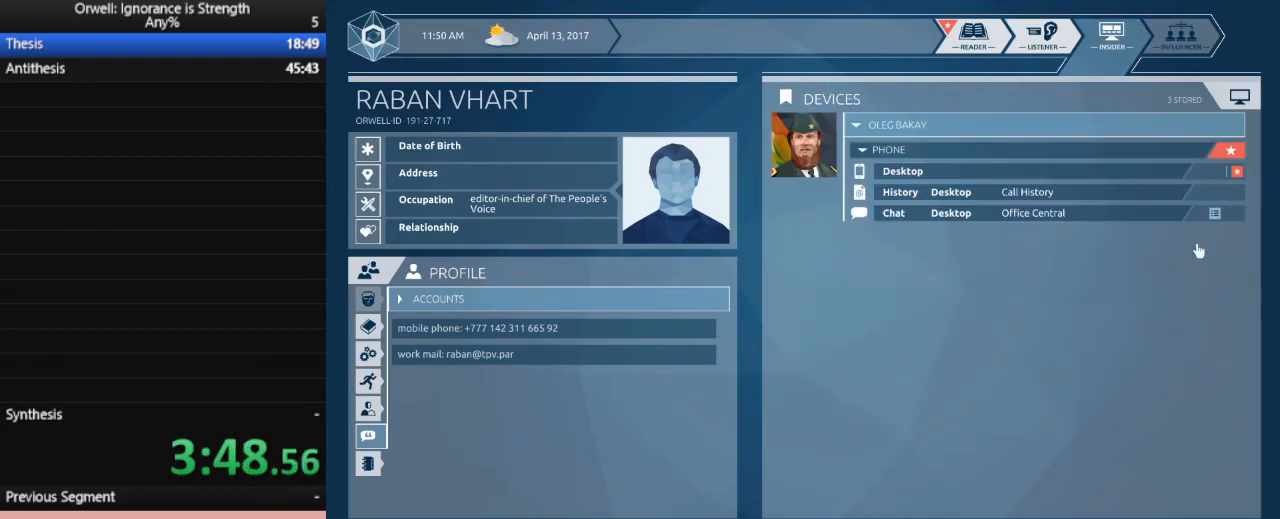
{"keys": [], "mouse": [], "events": []}
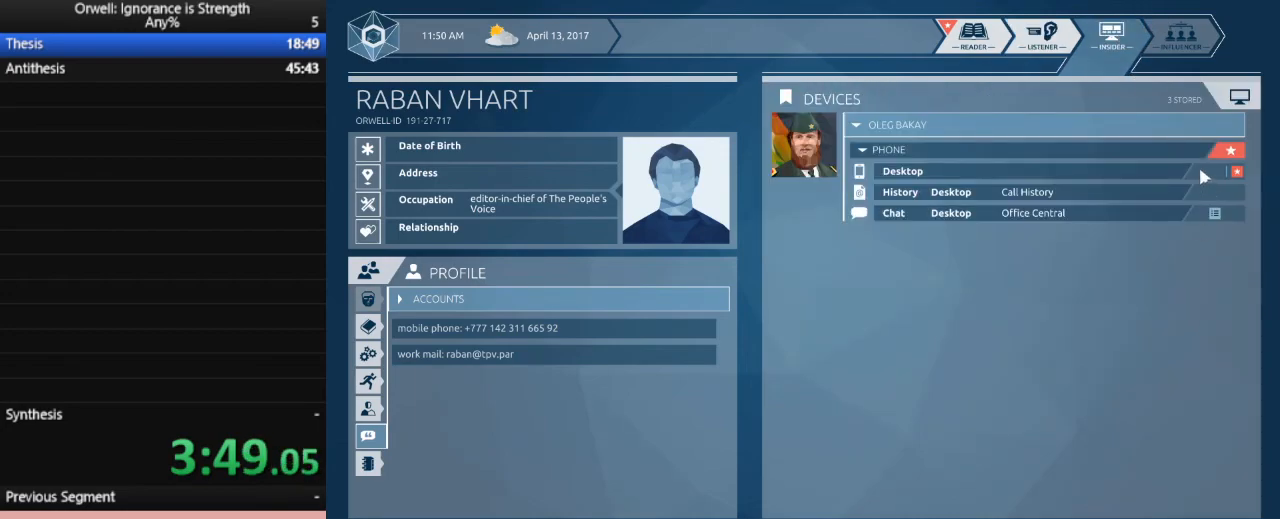
{"keys": [], "mouse": [], "events": [[17, "mouse_left", "down"], [67, "mouse_left", "up"], [333, "mouse_left", "down"], [433, "mouse_left", "up"]]}
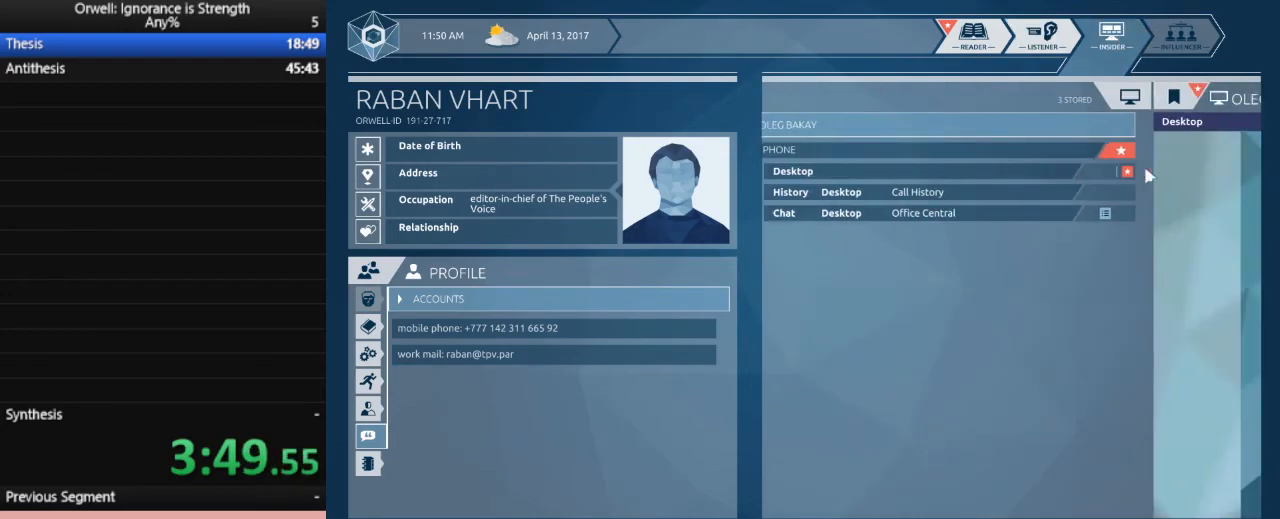
{"keys": [], "mouse": [], "events": []}
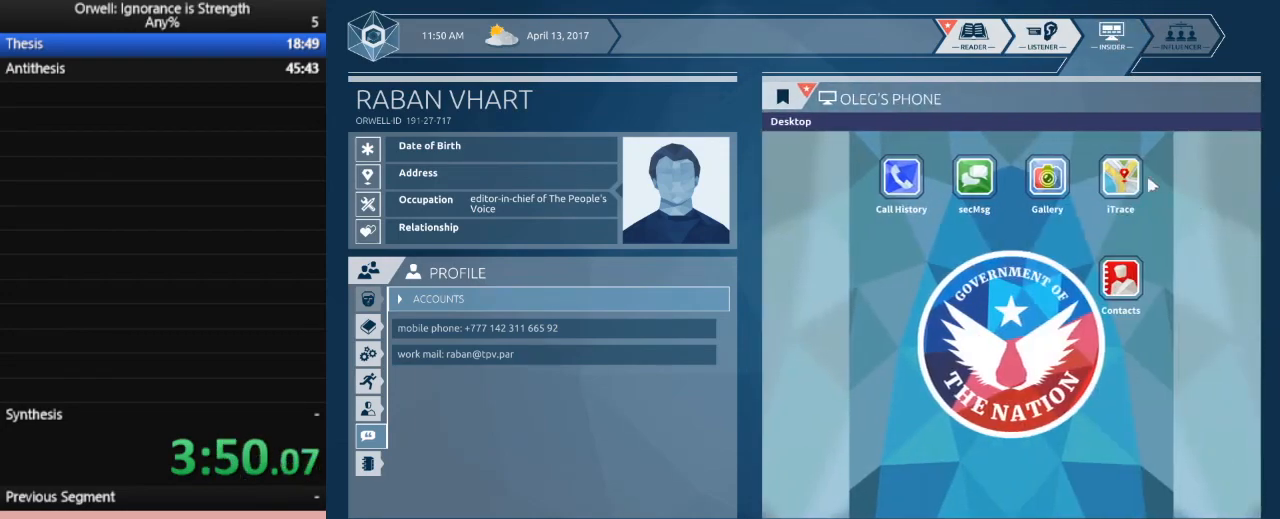
{"keys": [], "mouse": [], "events": [[133, "mouse_left", "down"], [233, "mouse_left", "up"], [317, "mouse_left", "down"], [417, "mouse_left", "up"]]}
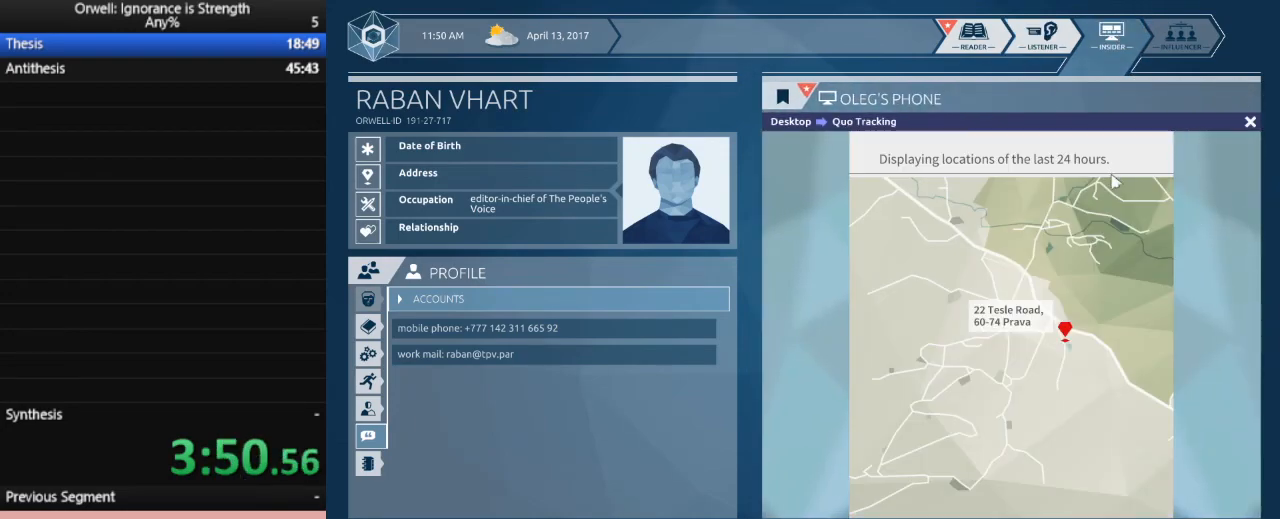
{"keys": [], "mouse": [], "events": []}
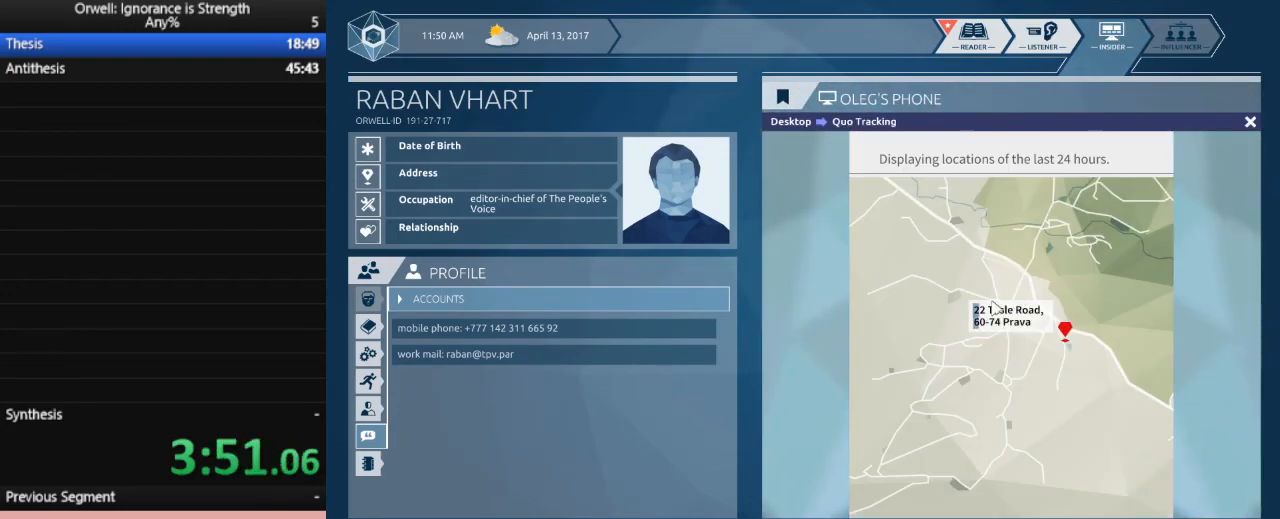
{"keys": [], "mouse": ["left"], "events": [[267, "mouse_left", "down"]]}
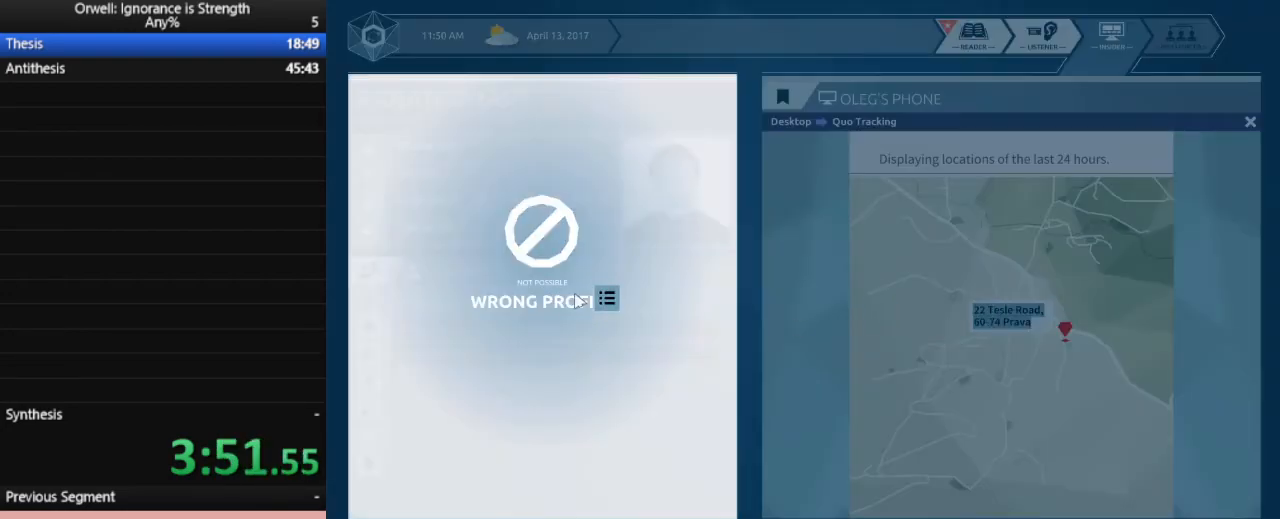
{"keys": [], "mouse": [], "events": [[83, "mouse_left", "up"]]}
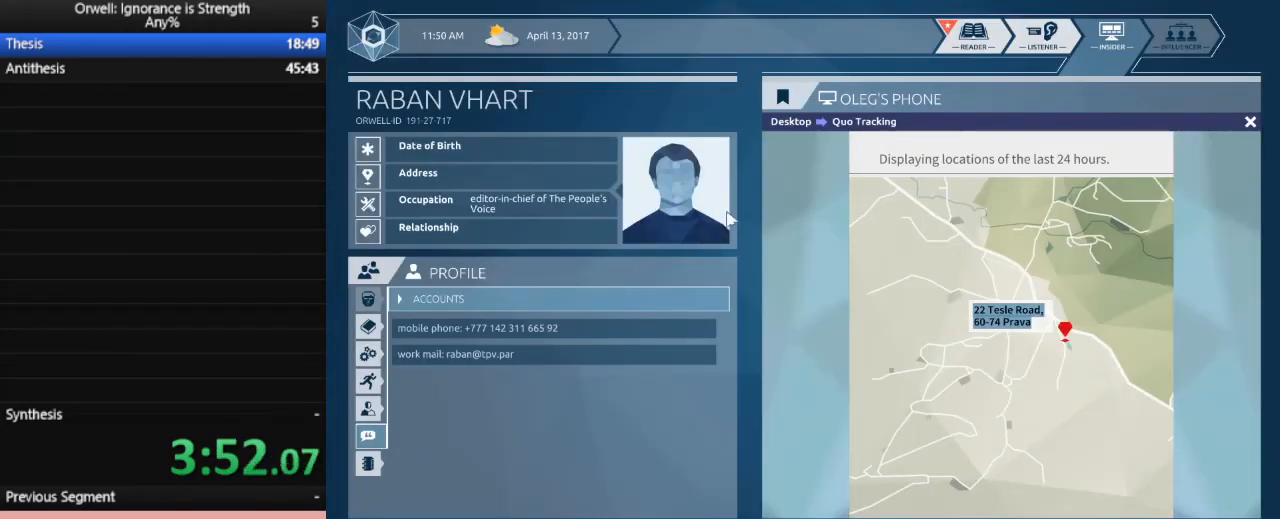
{"keys": [], "mouse": [], "events": []}
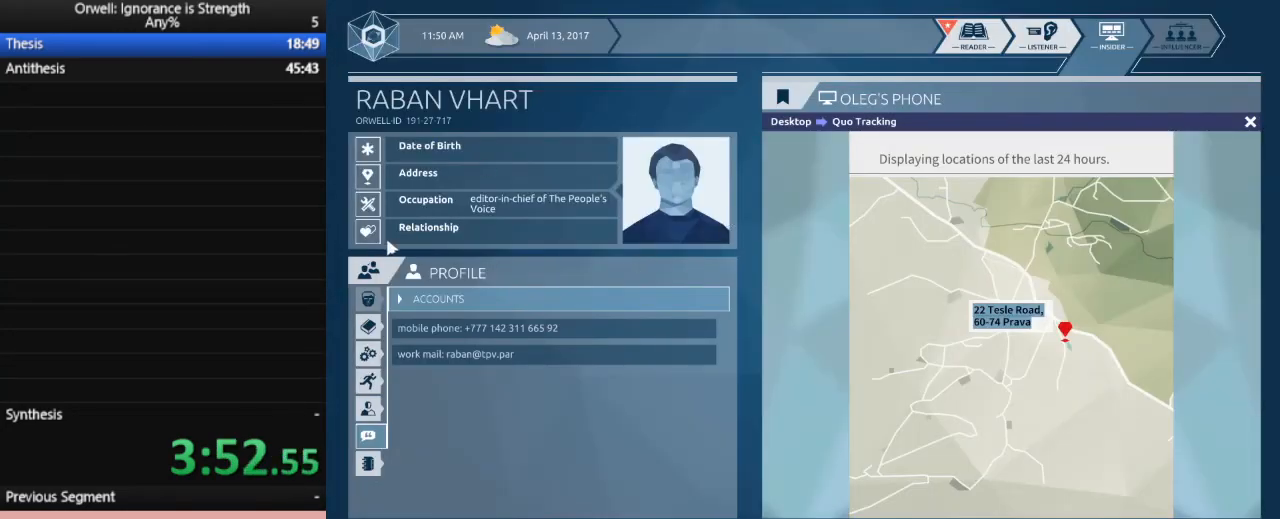
{"keys": [], "mouse": [], "events": [[167, "mouse_left", "down"], [267, "mouse_left", "up"]]}
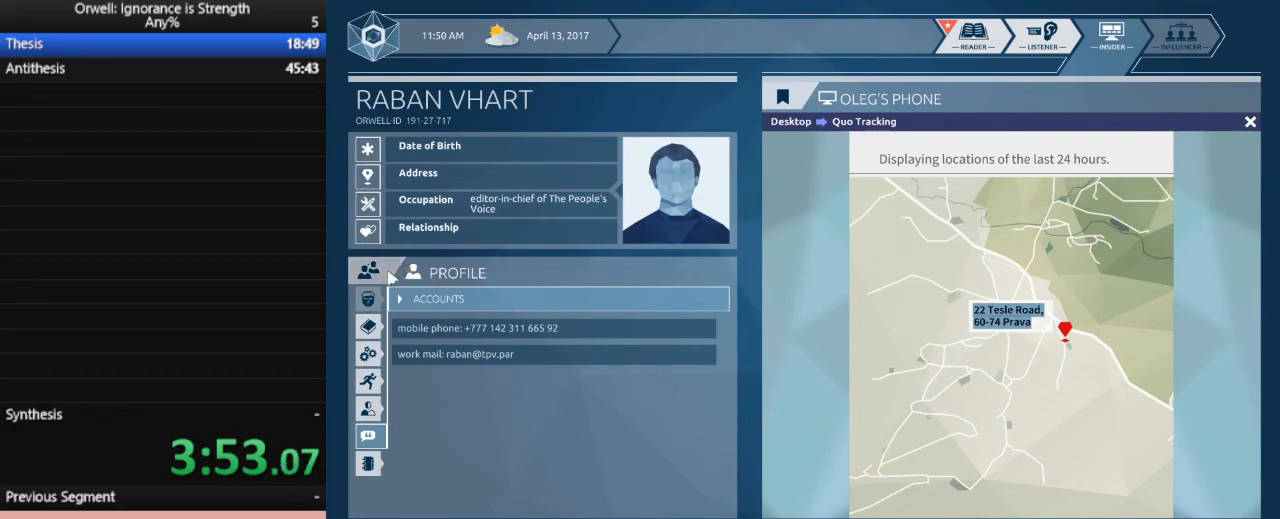
{"keys": [], "mouse": [], "events": [[50, "mouse_left", "down"], [83, "mouse_left", "up"]]}
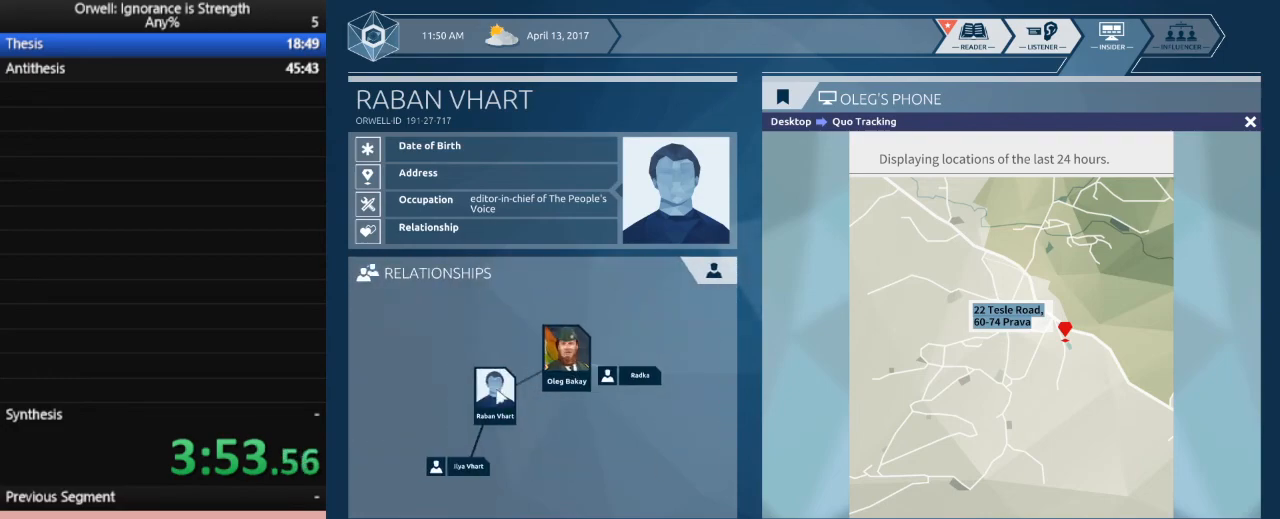
{"keys": [], "mouse": [], "events": [[250, "mouse_left", "down"], [333, "mouse_left", "up"]]}
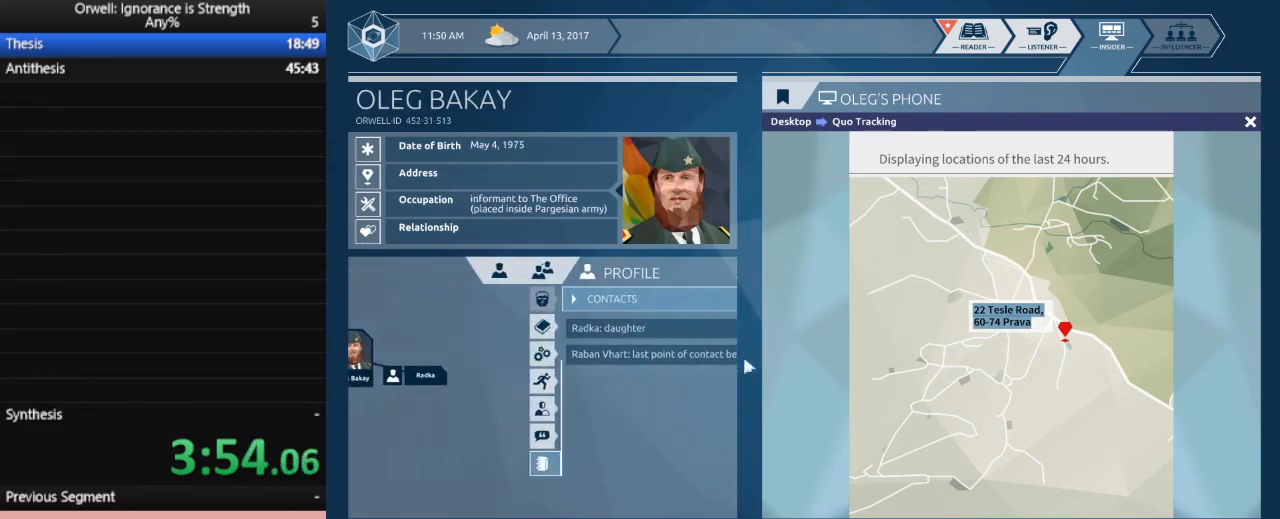
{"keys": [], "mouse": [], "events": []}
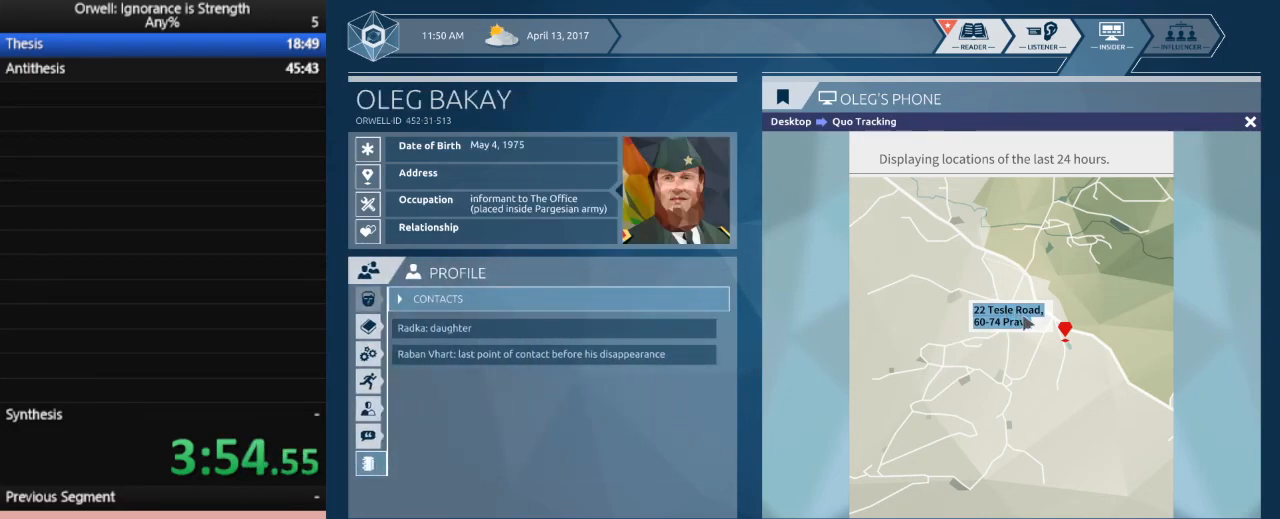
{"keys": [], "mouse": [], "events": [[50, "mouse_left", "down"], [417, "mouse_left", "up"]]}
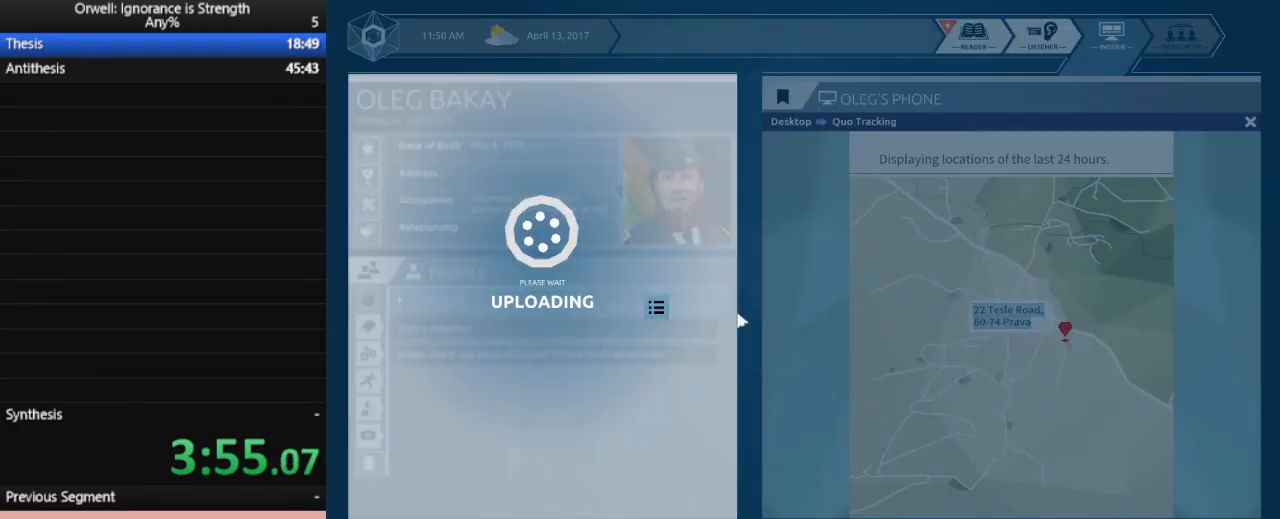
{"keys": [], "mouse": [], "events": []}
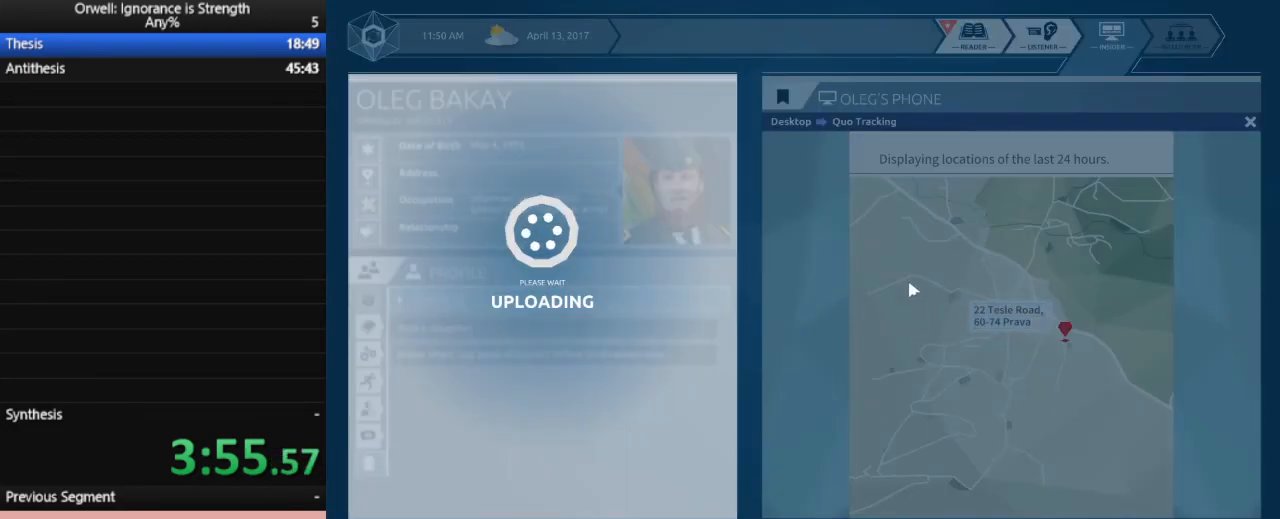
{"keys": [], "mouse": [], "events": []}
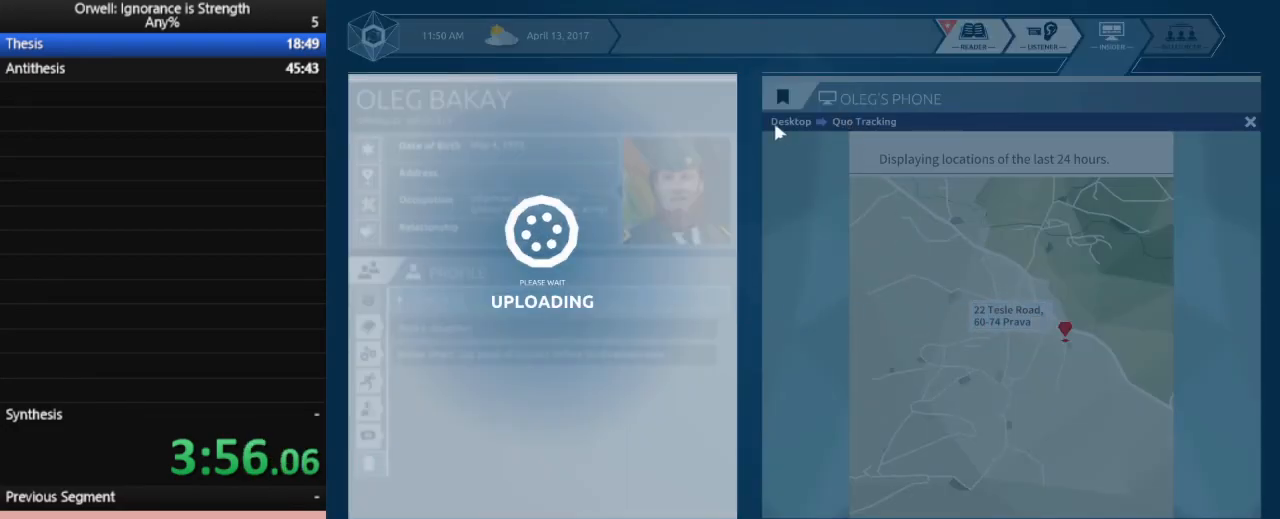
{"keys": [], "mouse": ["left"], "events": [[233, "mouse_left", "down"], [317, "mouse_left", "up"], [417, "mouse_left", "down"]]}
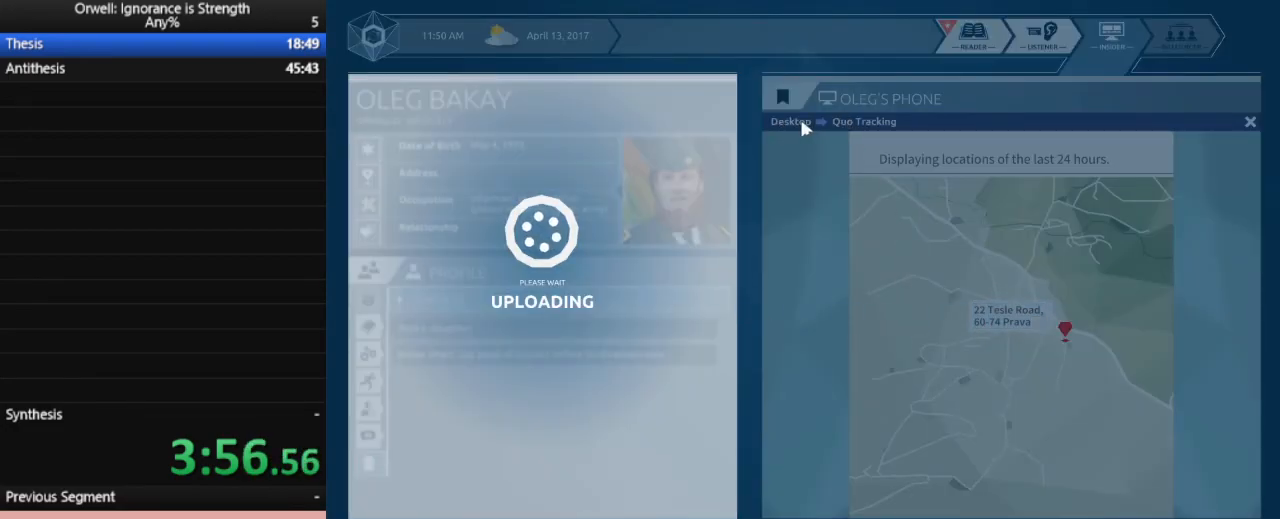
{"keys": [], "mouse": [], "events": [[17, "mouse_left", "up"], [100, "mouse_left", "down"], [200, "mouse_left", "up"], [250, "mouse_left", "down"], [333, "mouse_left", "up"], [383, "mouse_left", "down"], [483, "mouse_left", "up"]]}
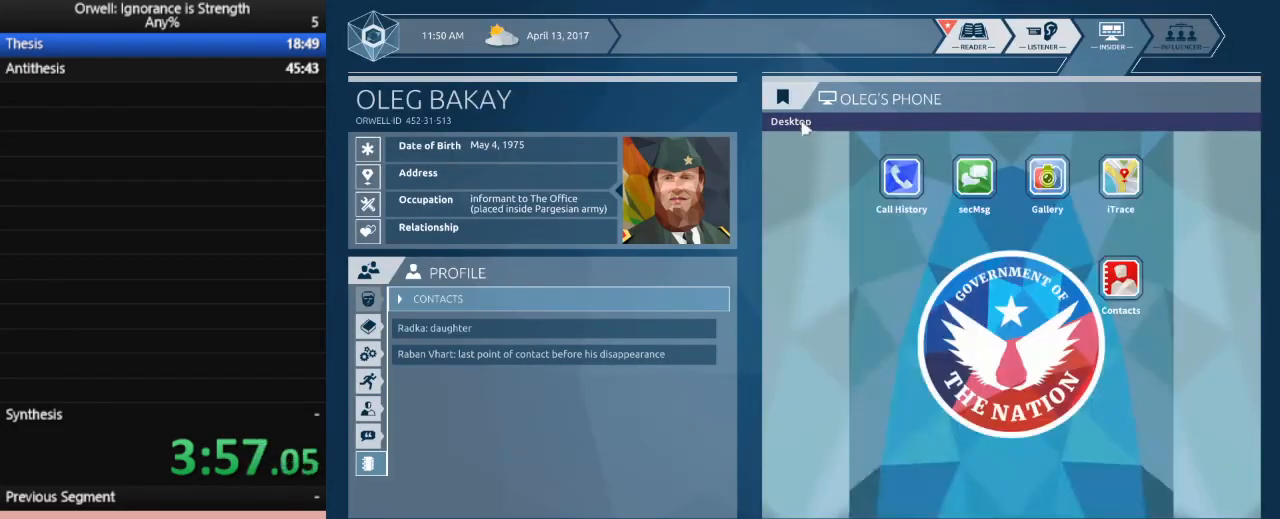
{"keys": [], "mouse": [], "events": []}
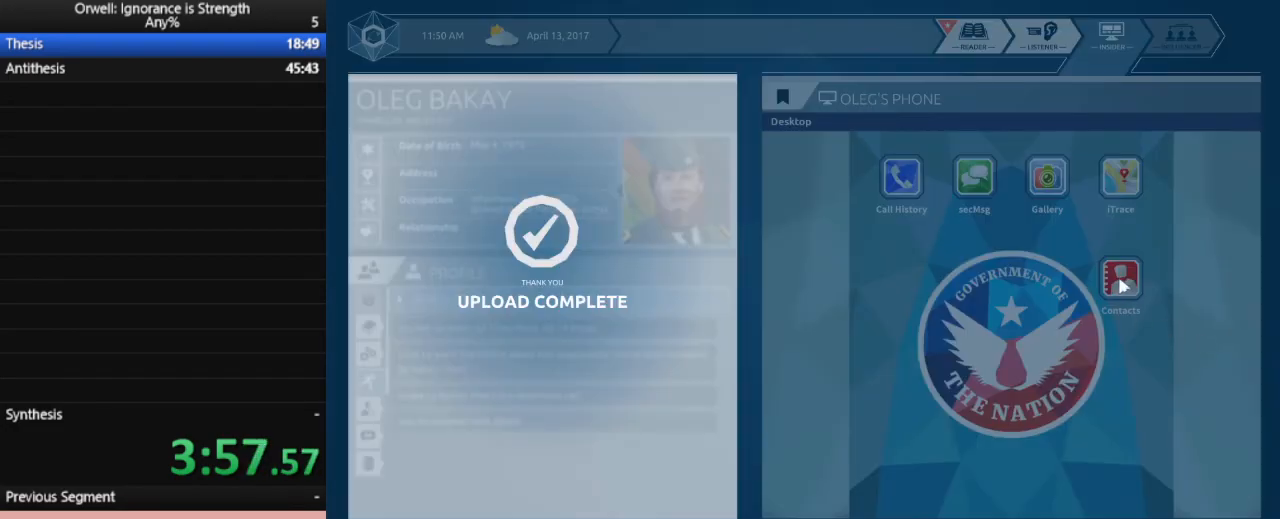
{"keys": [], "mouse": ["left"], "events": [[83, "mouse_left", "down"], [183, "mouse_left", "up"], [283, "mouse_left", "down"], [367, "mouse_left", "up"], [467, "mouse_left", "down"]]}
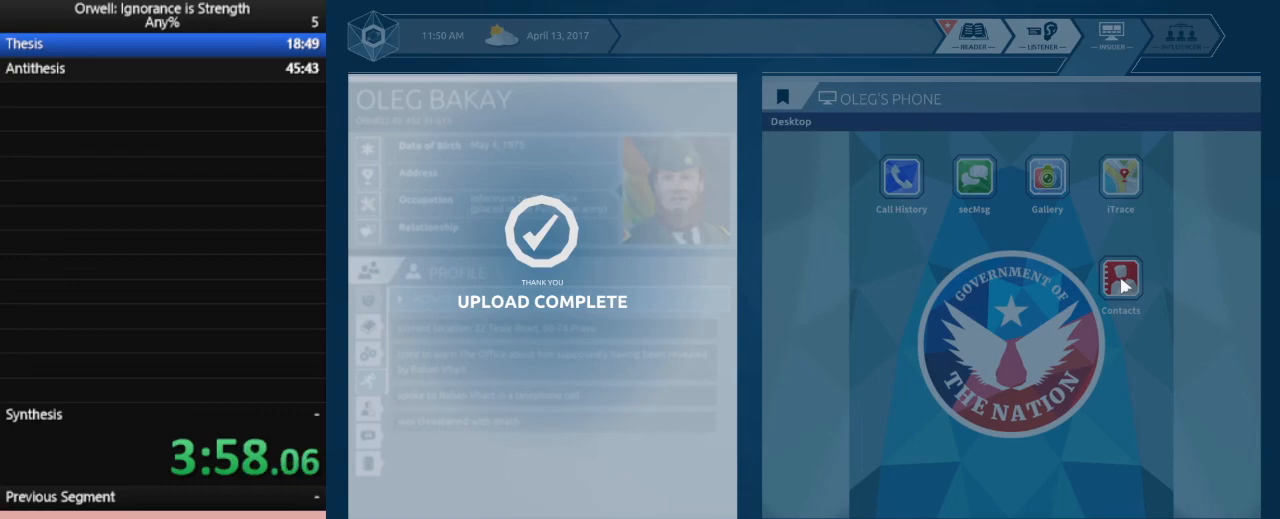
{"keys": [], "mouse": [], "events": [[50, "mouse_left", "up"], [150, "mouse_left", "down"], [250, "mouse_left", "up"], [333, "mouse_left", "down"], [433, "mouse_left", "up"]]}
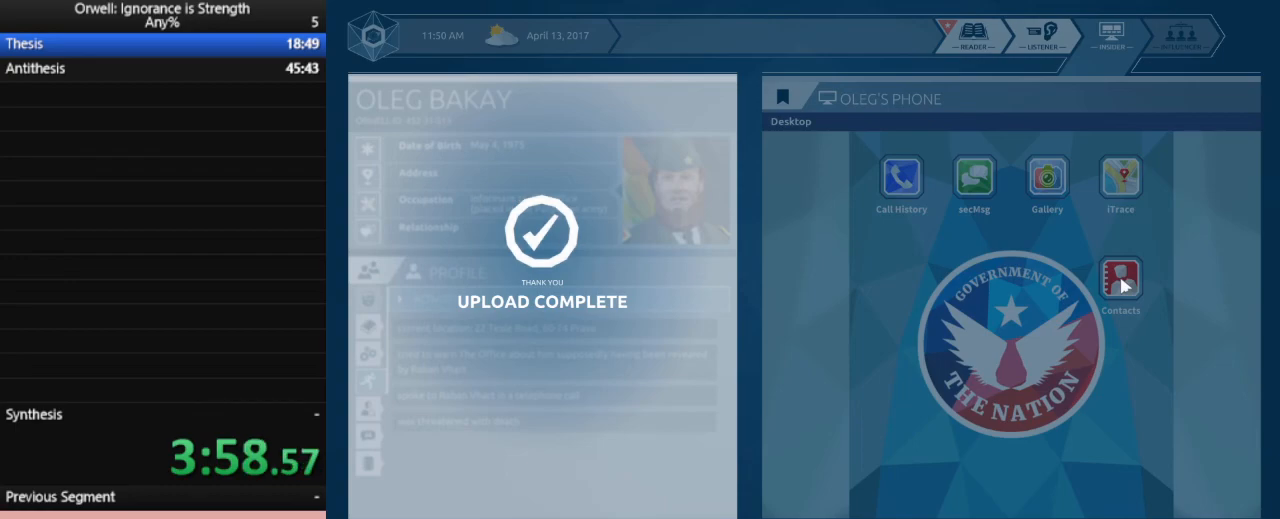
{"keys": [], "mouse": ["left"], "events": [[33, "mouse_left", "down"], [67, "mouse_left", "up"], [167, "mouse_left", "down"], [267, "mouse_left", "up"], [500, "mouse_left", "down"]]}
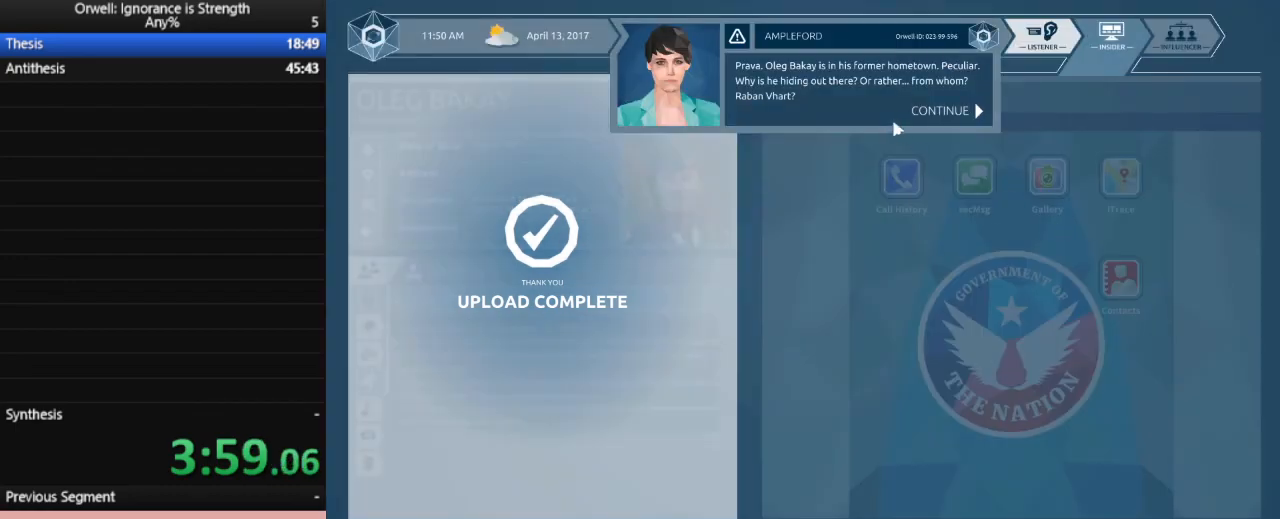
{"keys": [], "mouse": ["left"], "events": [[50, "mouse_left", "up"], [133, "mouse_left", "down"], [233, "mouse_left", "up"], [317, "mouse_left", "down"], [367, "mouse_left", "up"], [417, "mouse_left", "down"]]}